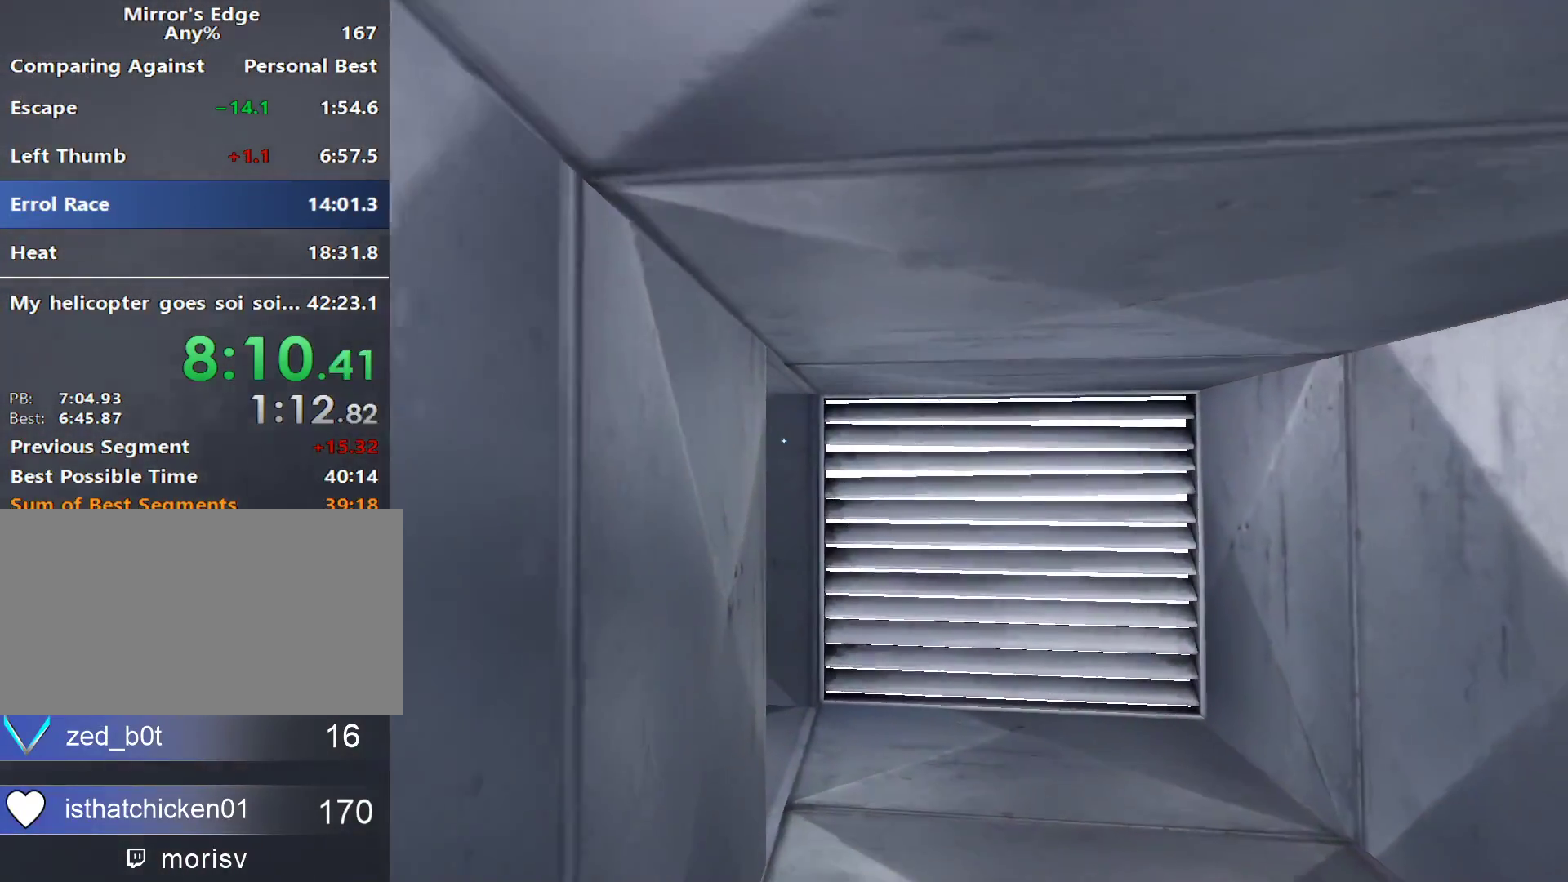
Gameplay with keyboard and mouse; each line is a JSON object with the keys and mouse buttons held at the frame after it. "events" lists presses ("down") and releases ("up") of "a", "alt", "ctrl", "d", "e", "q", "s", "shift", "space", "tab", "w", "mouse_left", "mouse_right", "mouse_wheel_up" and "mouse_wheel_down" between this image and that frame as [ms after this image, input, new state], when the widget could be followed in between. "mouse_left", "mouse_right", "mouse_wheel_up", "mouse_wheel_down" = the "left", "right", "wheel_up", "wheel_down" buttons of the "mouse" list. No other keys are recorded. Not read: mouse_move.
{"keys": ["w"], "mouse": [], "events": []}
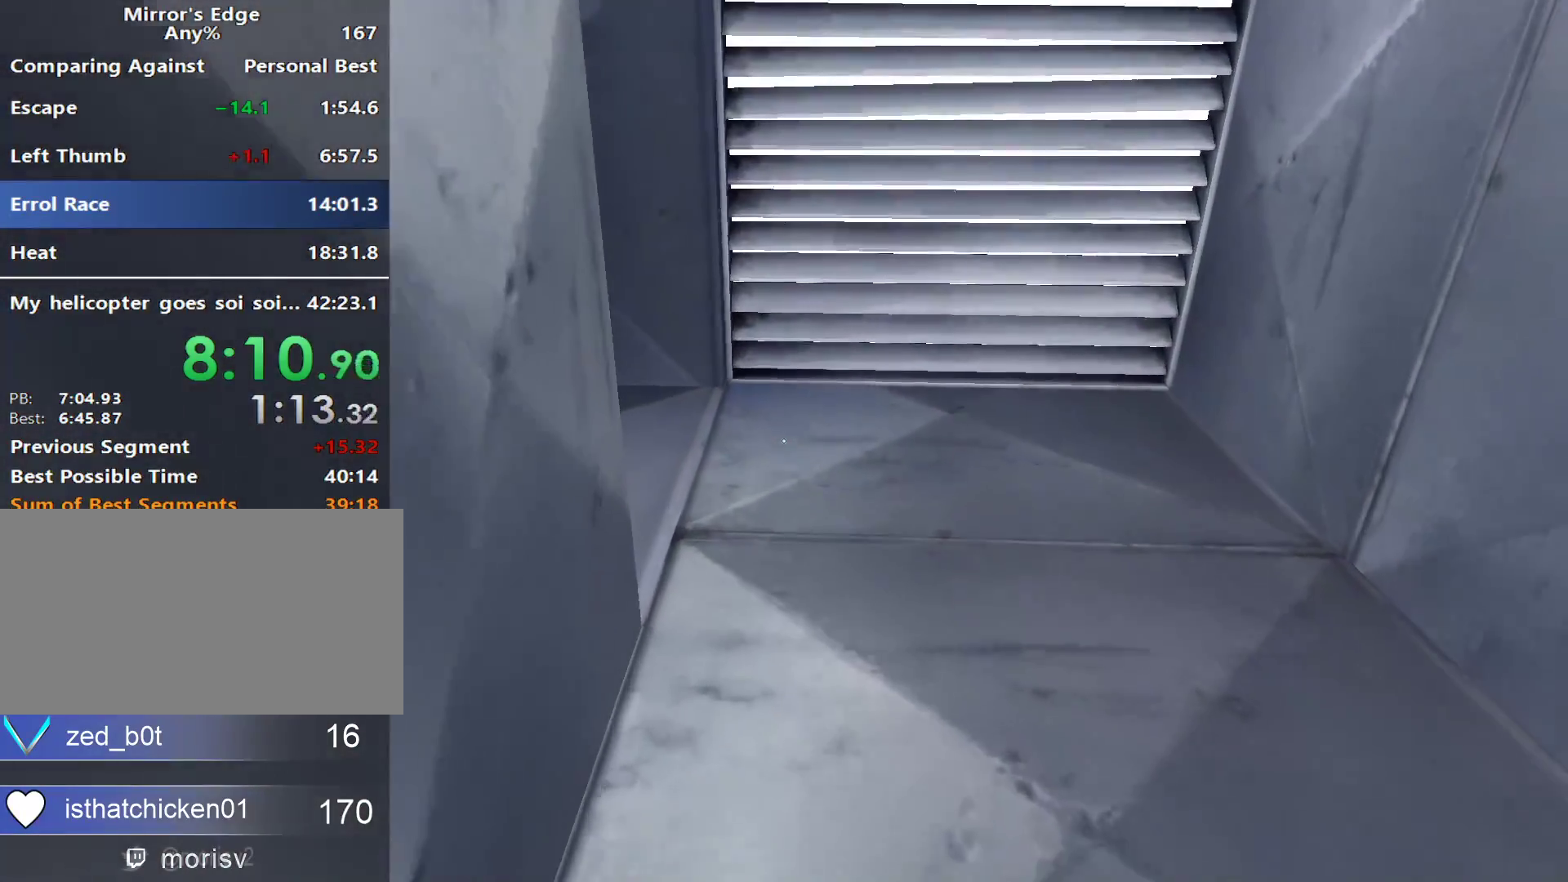
{"keys": ["w"], "mouse": [], "events": []}
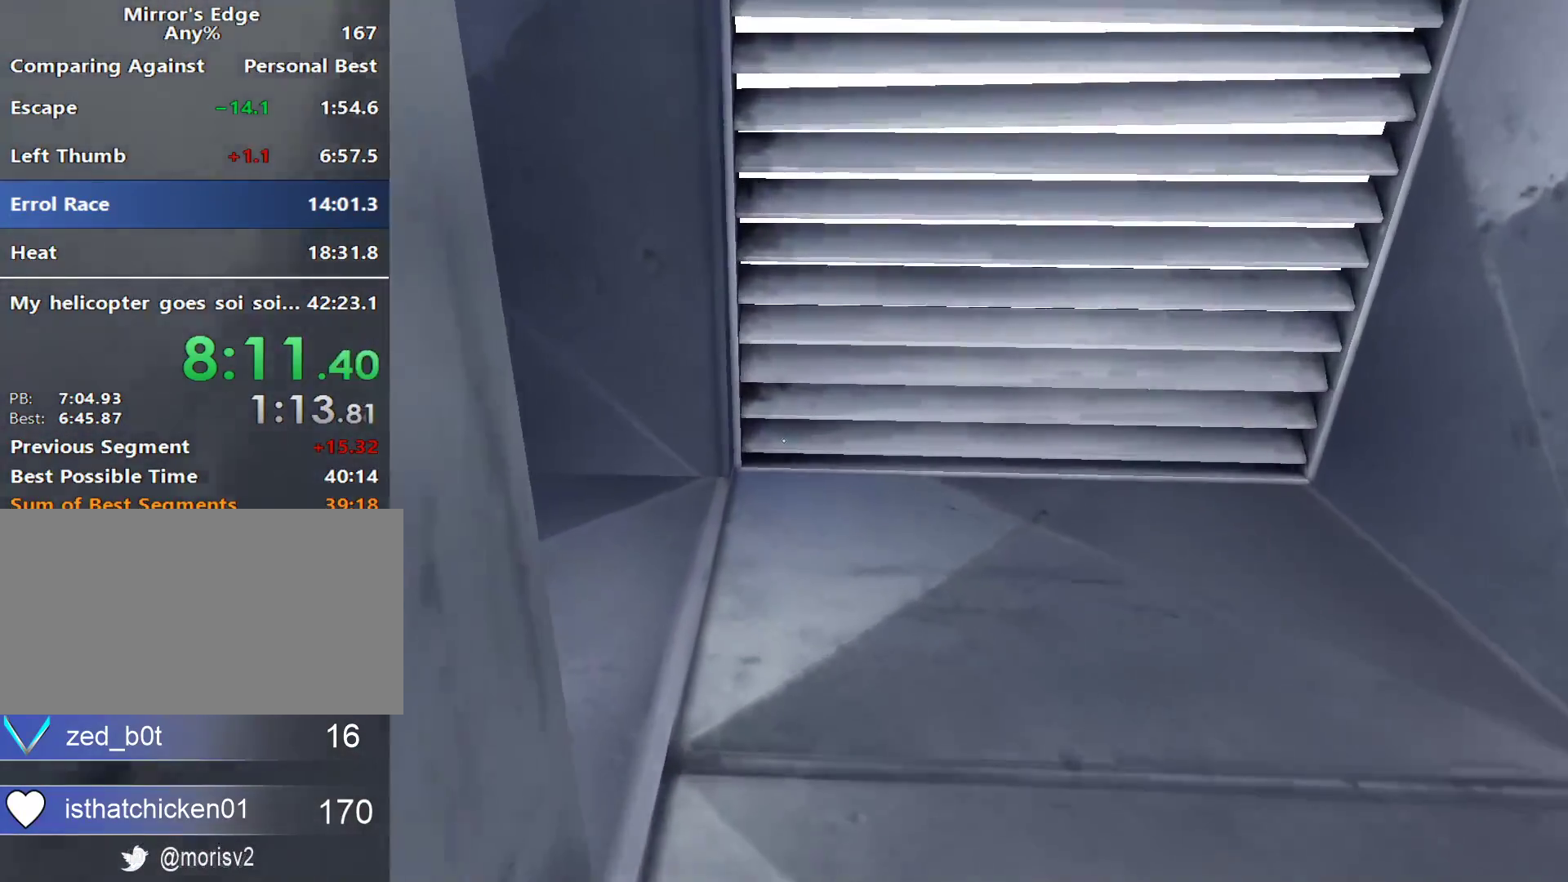
{"keys": ["w"], "mouse": [], "events": []}
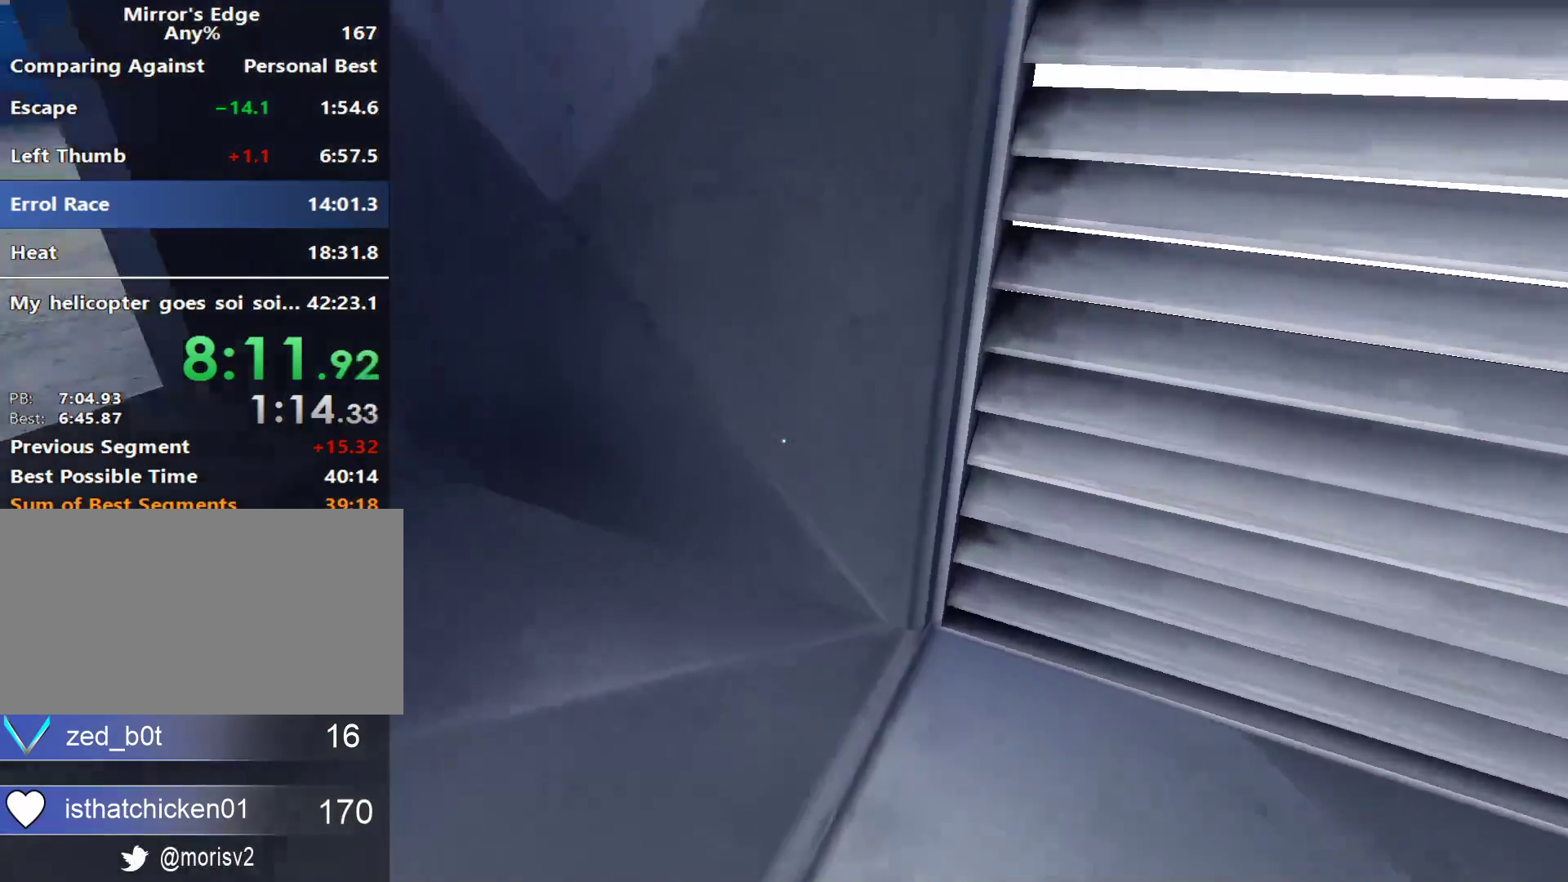
{"keys": ["w"], "mouse": [], "events": []}
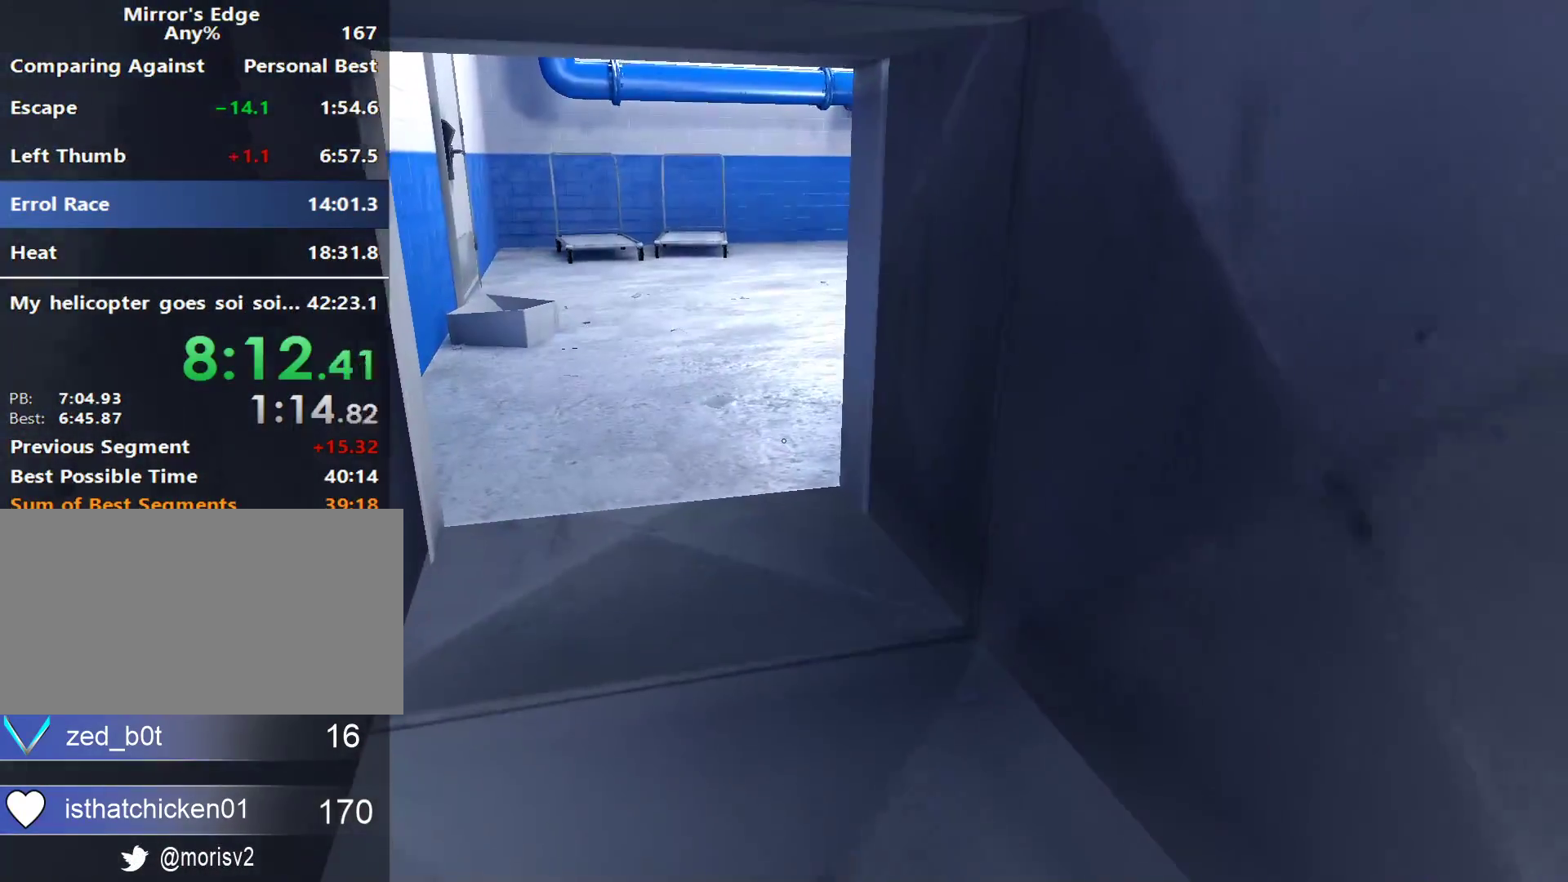
{"keys": ["w"], "mouse": [], "events": []}
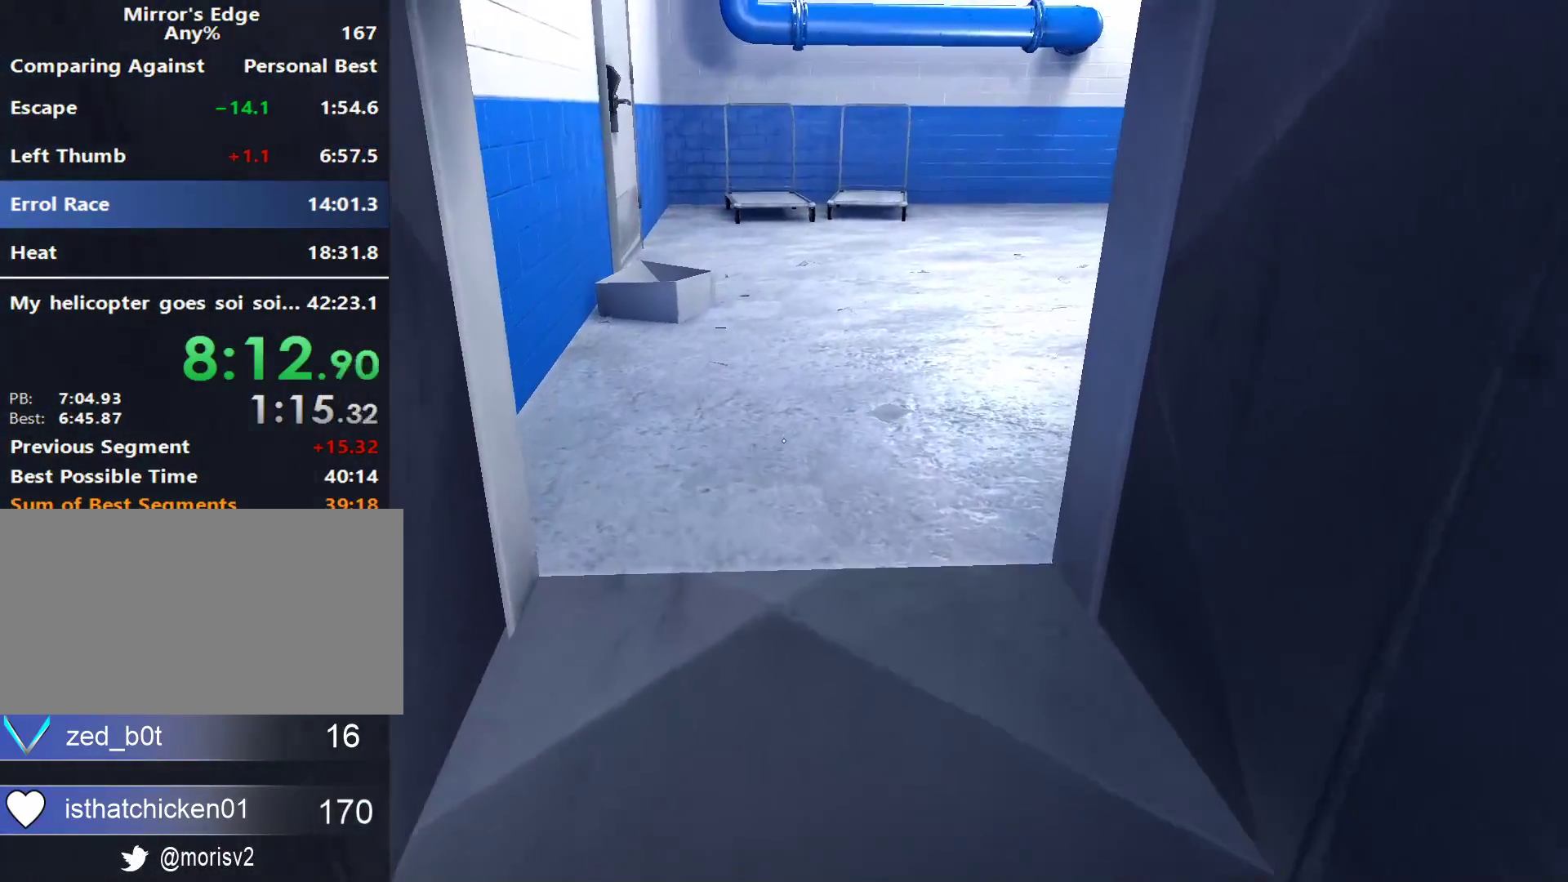
{"keys": ["w"], "mouse": [], "events": []}
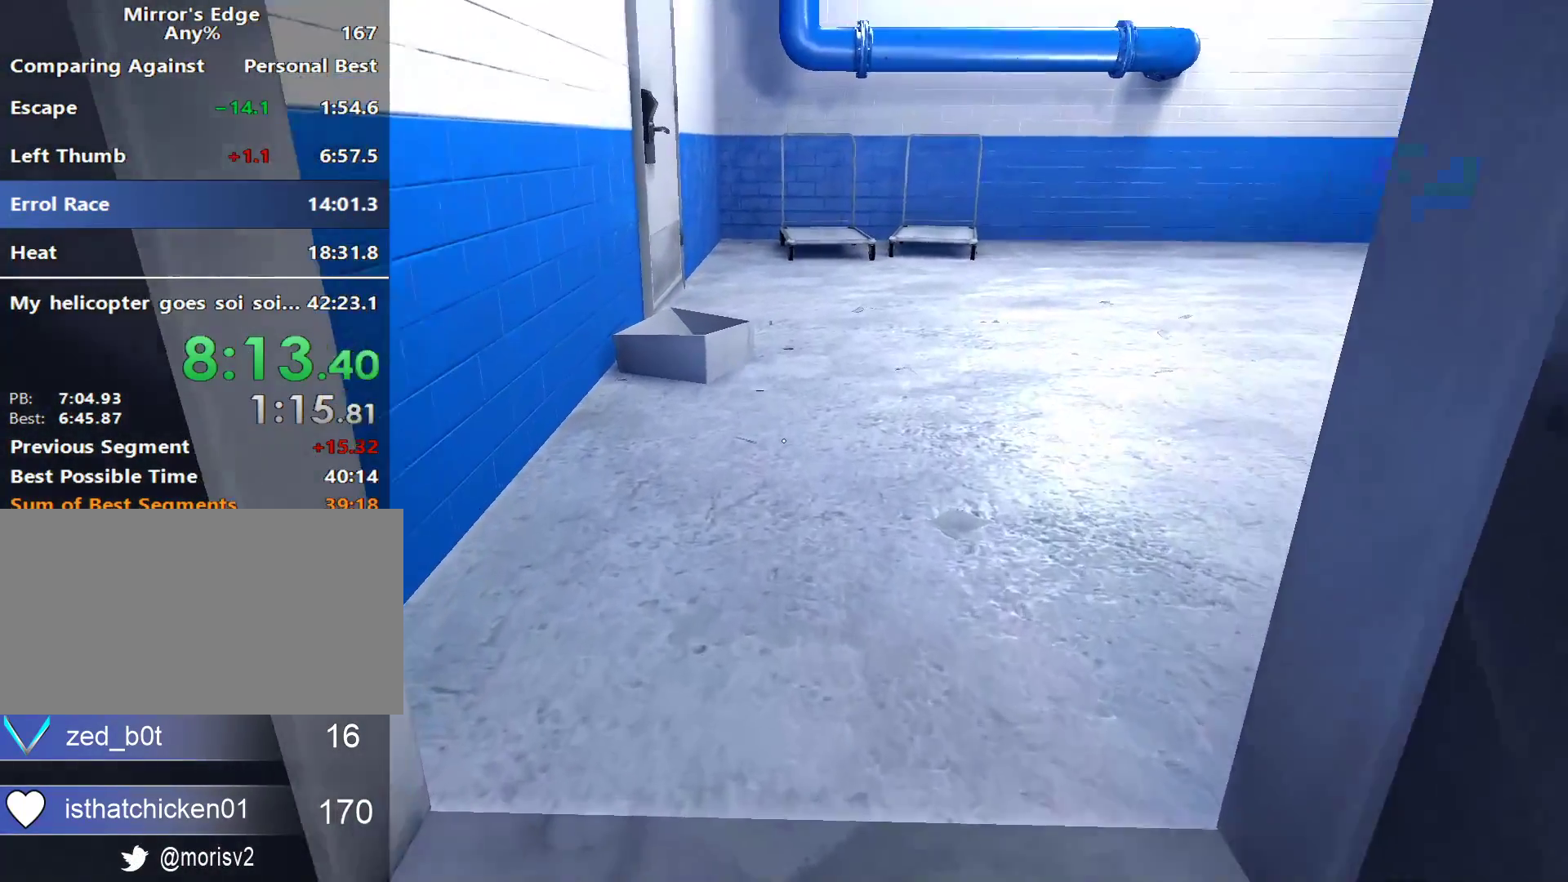
{"keys": ["w"], "mouse": [], "events": []}
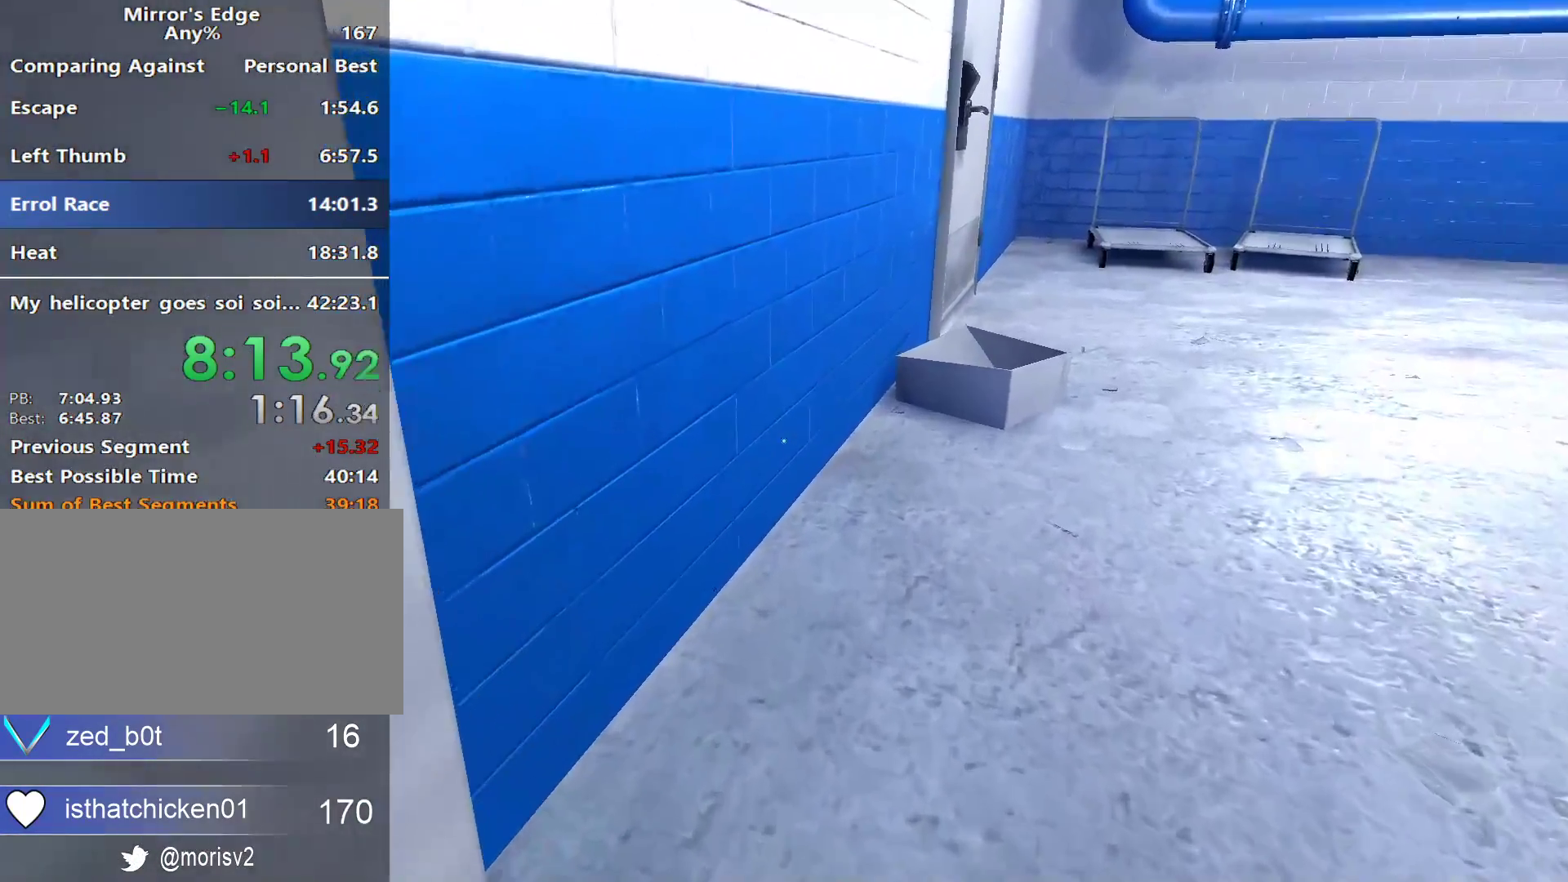
{"keys": ["d"], "mouse": [], "events": [[133, "d", "down"], [367, "w", "up"]]}
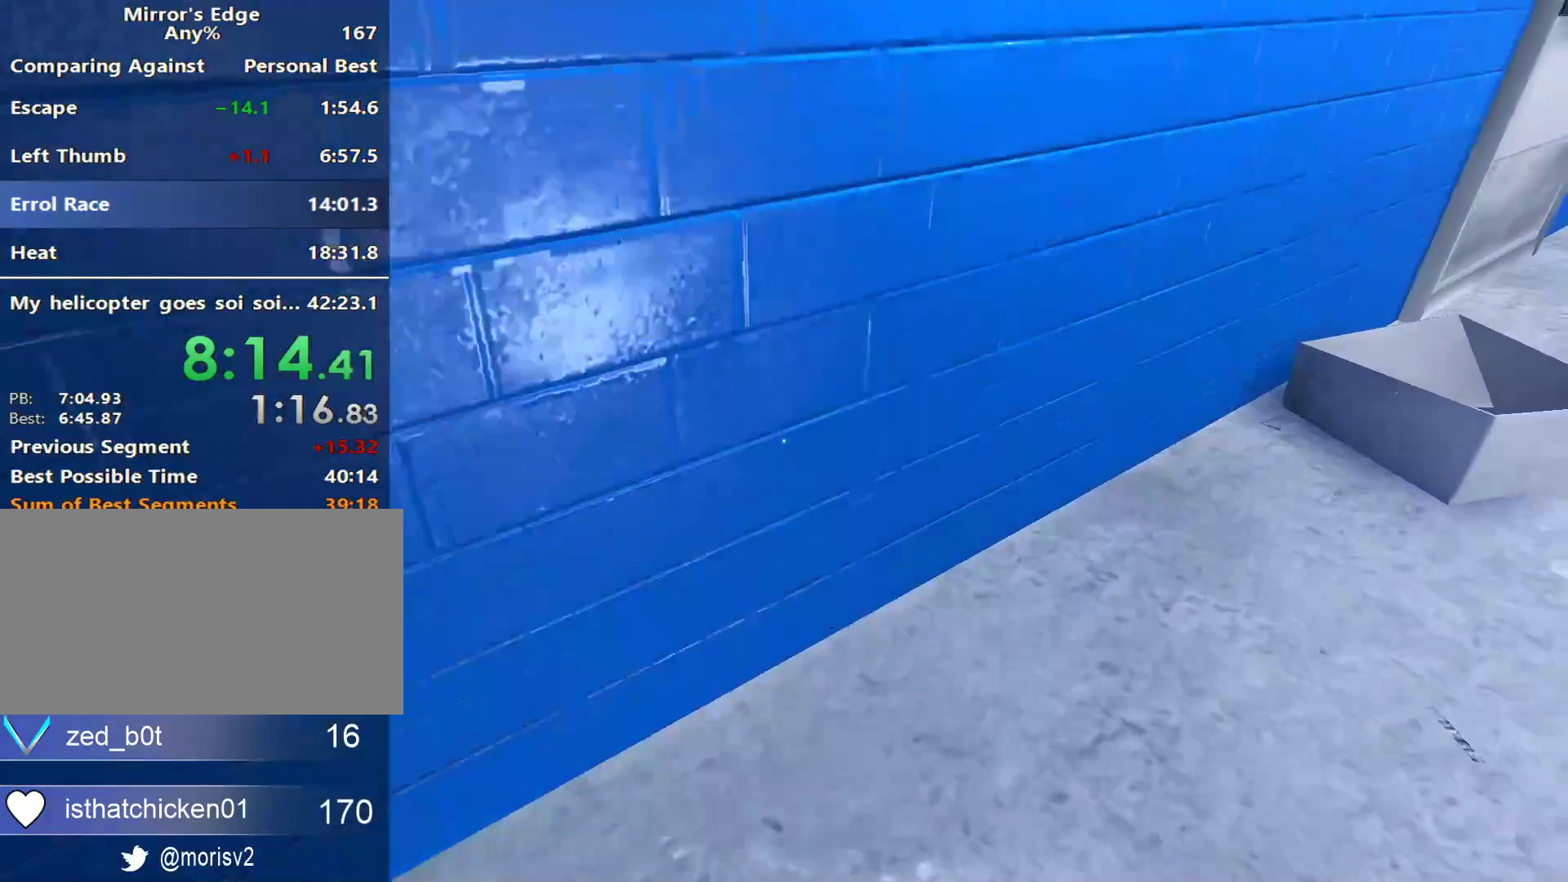
{"keys": ["w"], "mouse": [], "events": [[283, "space", "down"], [383, "w", "down"], [417, "d", "up"], [417, "space", "up"]]}
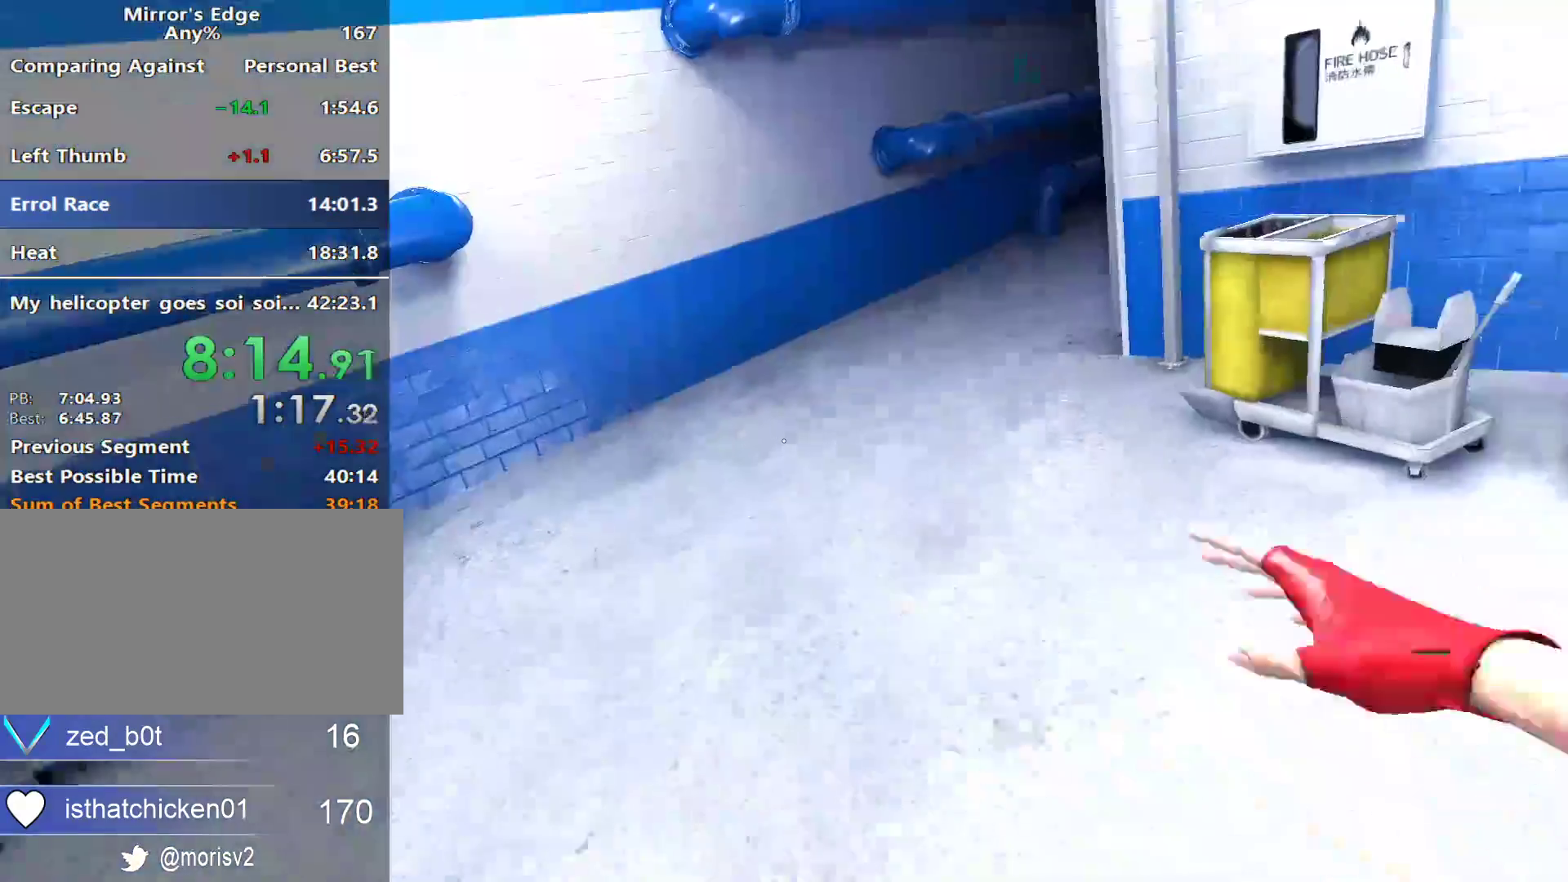
{"keys": ["w"], "mouse": []}
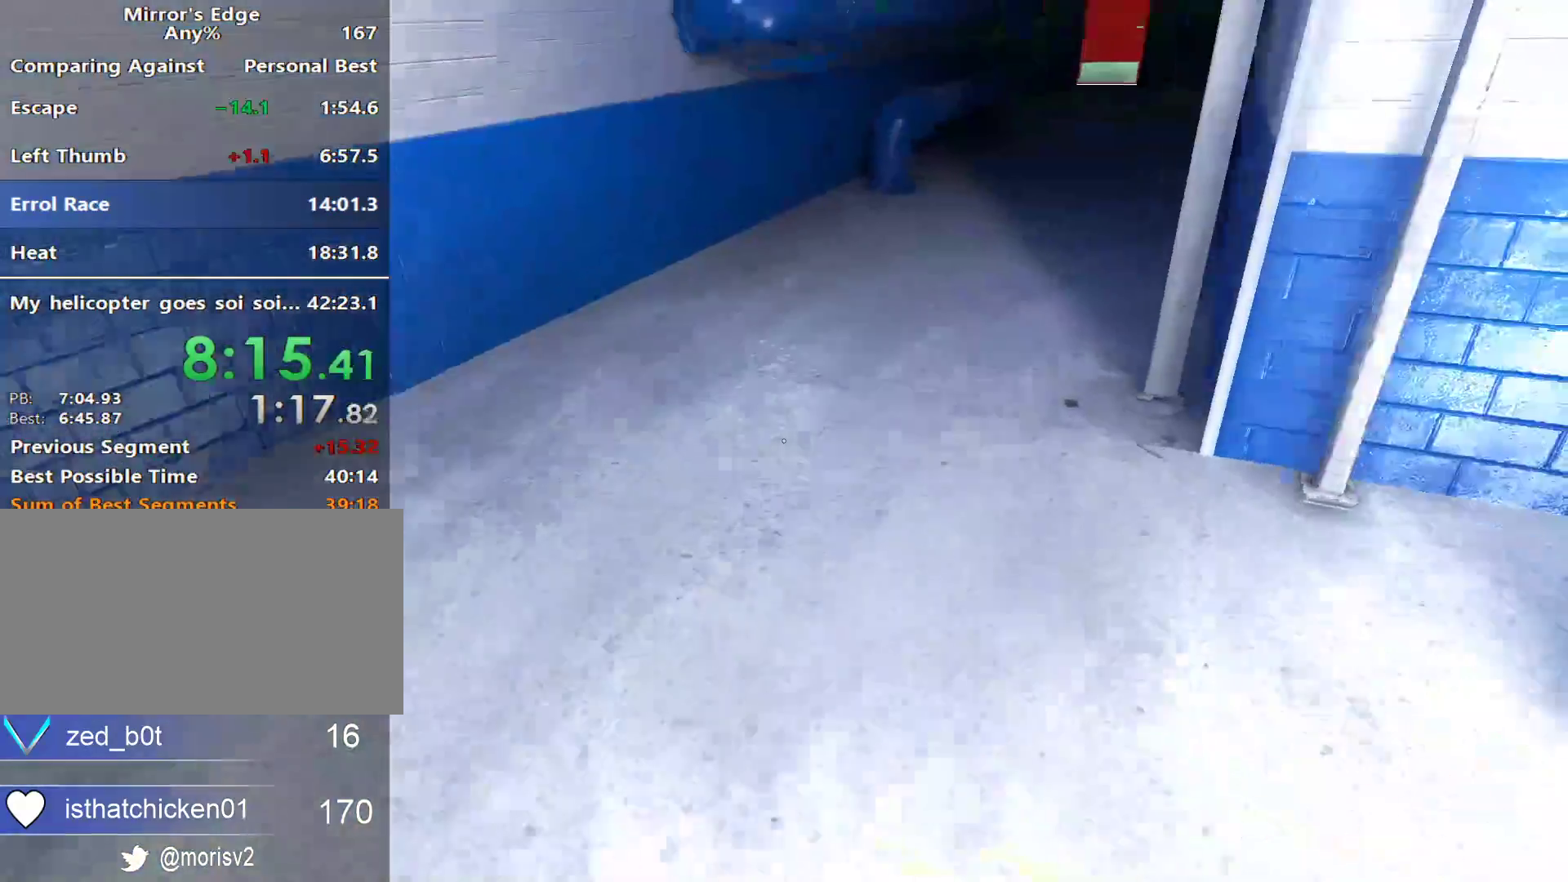
{"keys": ["w"], "mouse": [], "events": []}
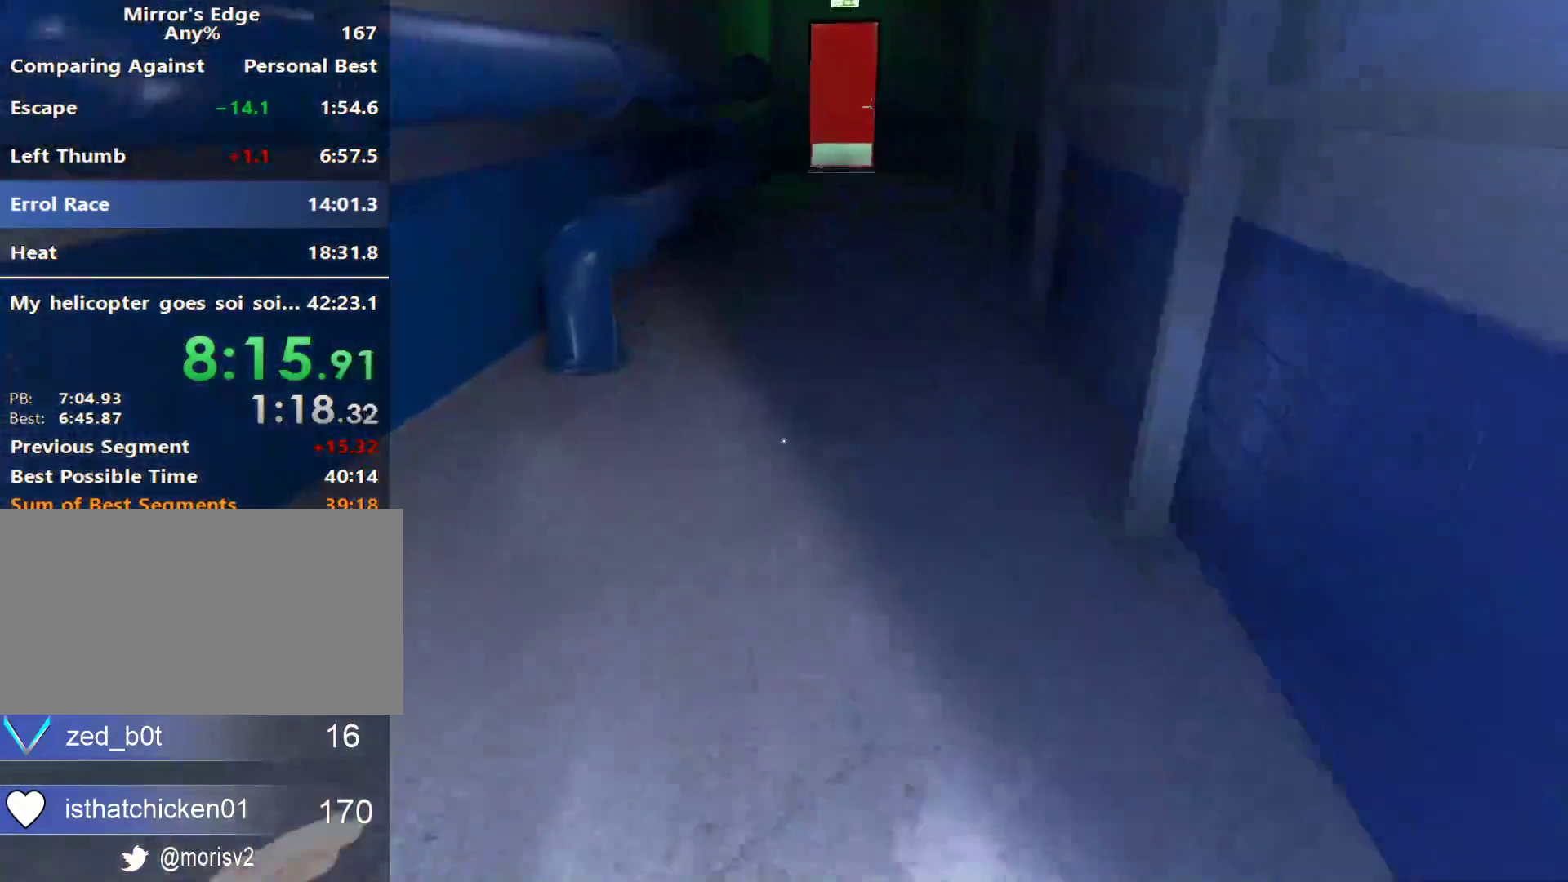
{"keys": ["w"], "mouse": [], "events": []}
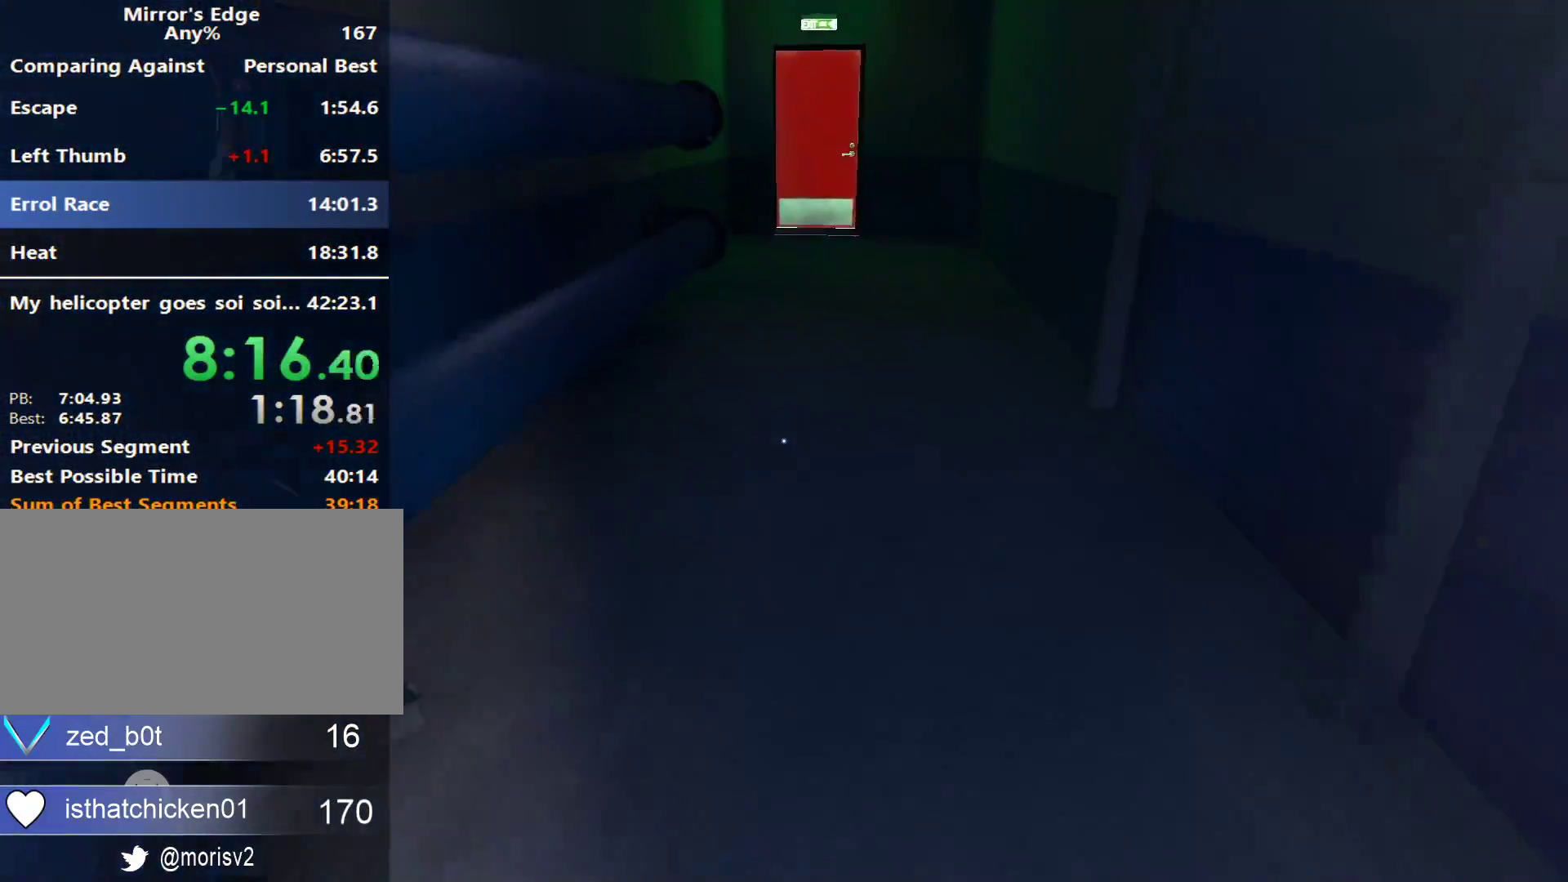
{"keys": ["w"], "mouse": [], "events": []}
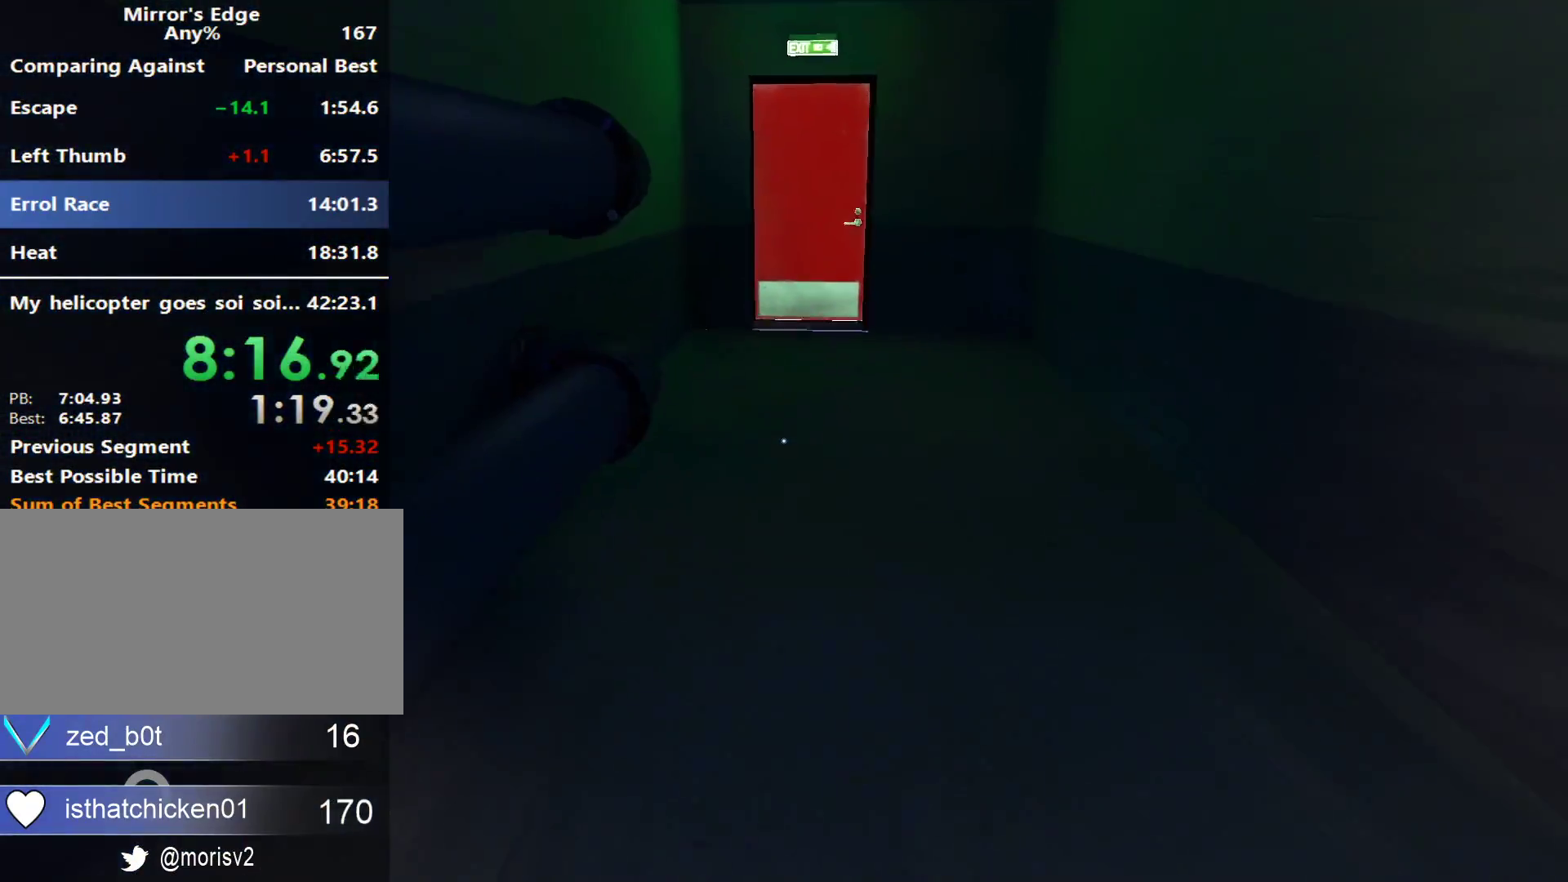
{"keys": ["w"], "mouse": [], "events": []}
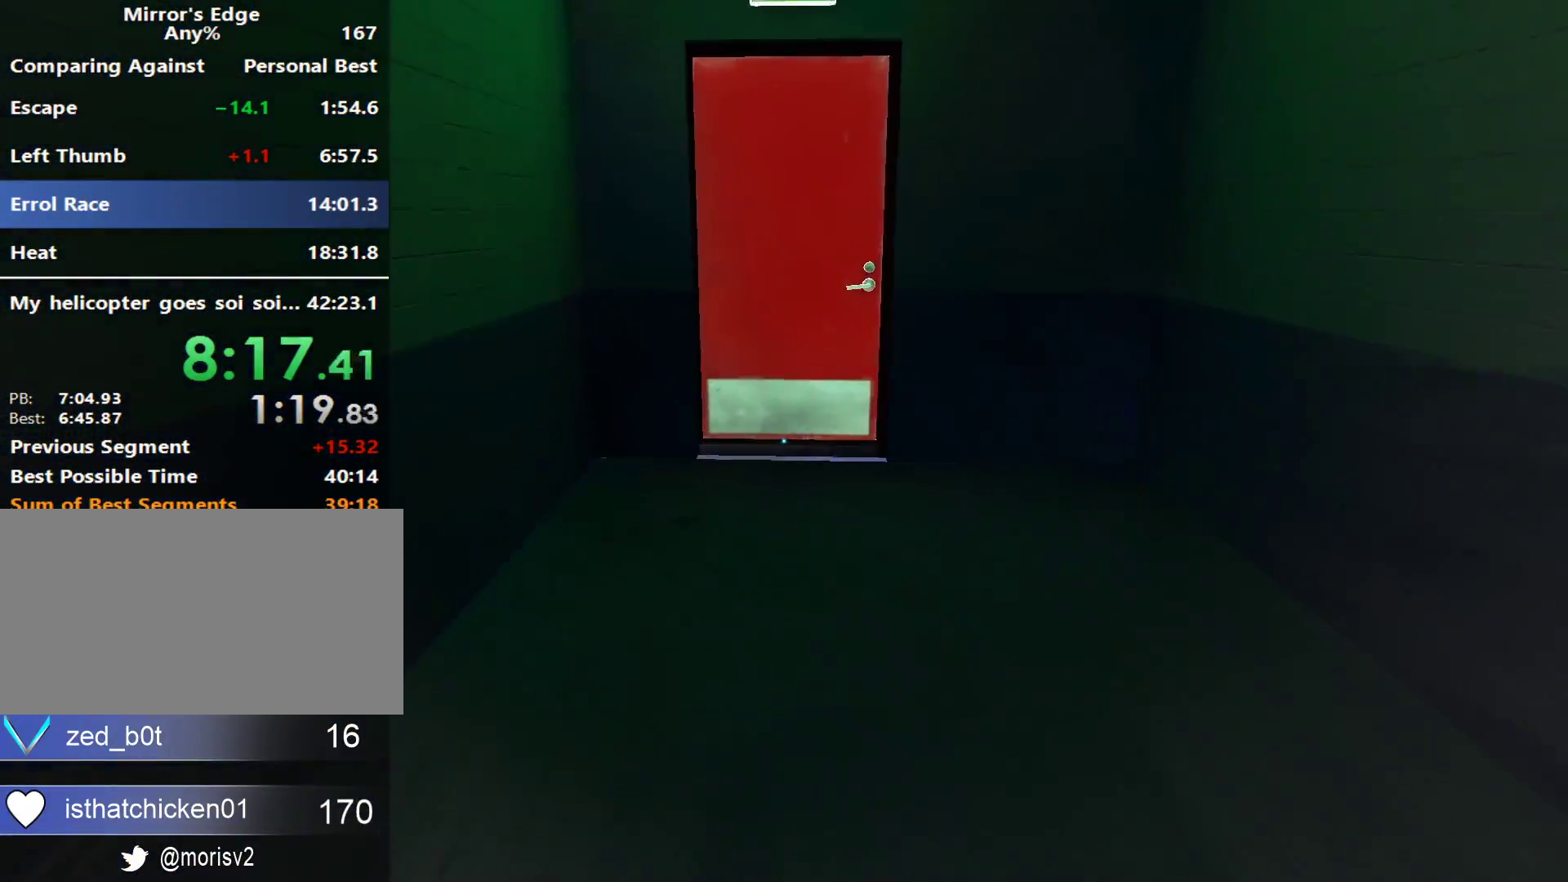
{"keys": ["space", "w"], "mouse": [], "events": [[383, "space", "down"]]}
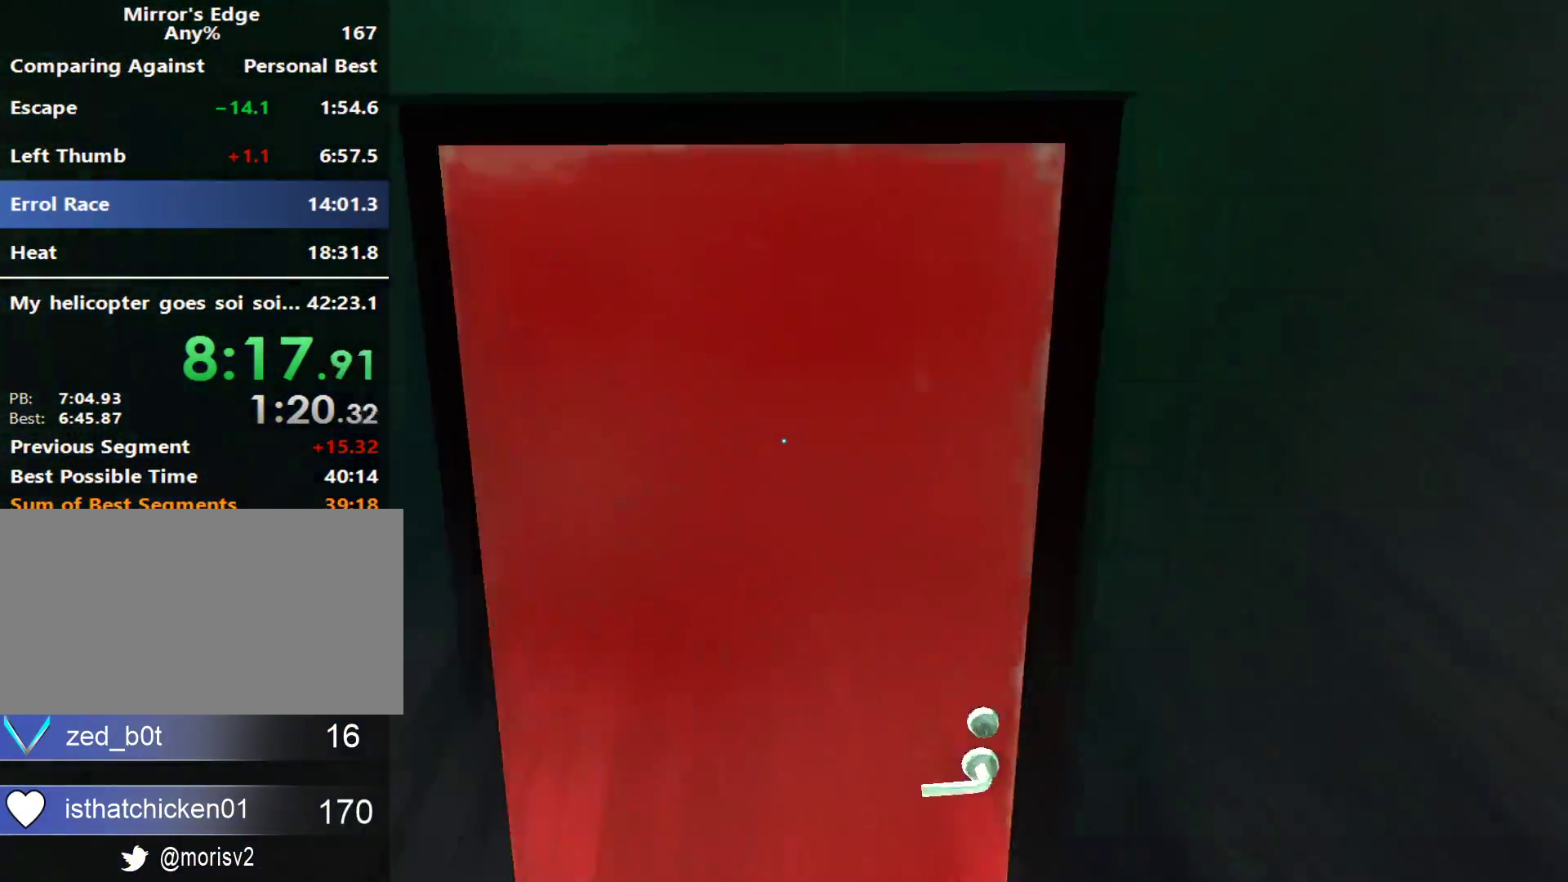
{"keys": ["w"], "mouse": [], "events": [[17, "mouse_left", "down"], [17, "space", "up"], [250, "mouse_left", "up"]]}
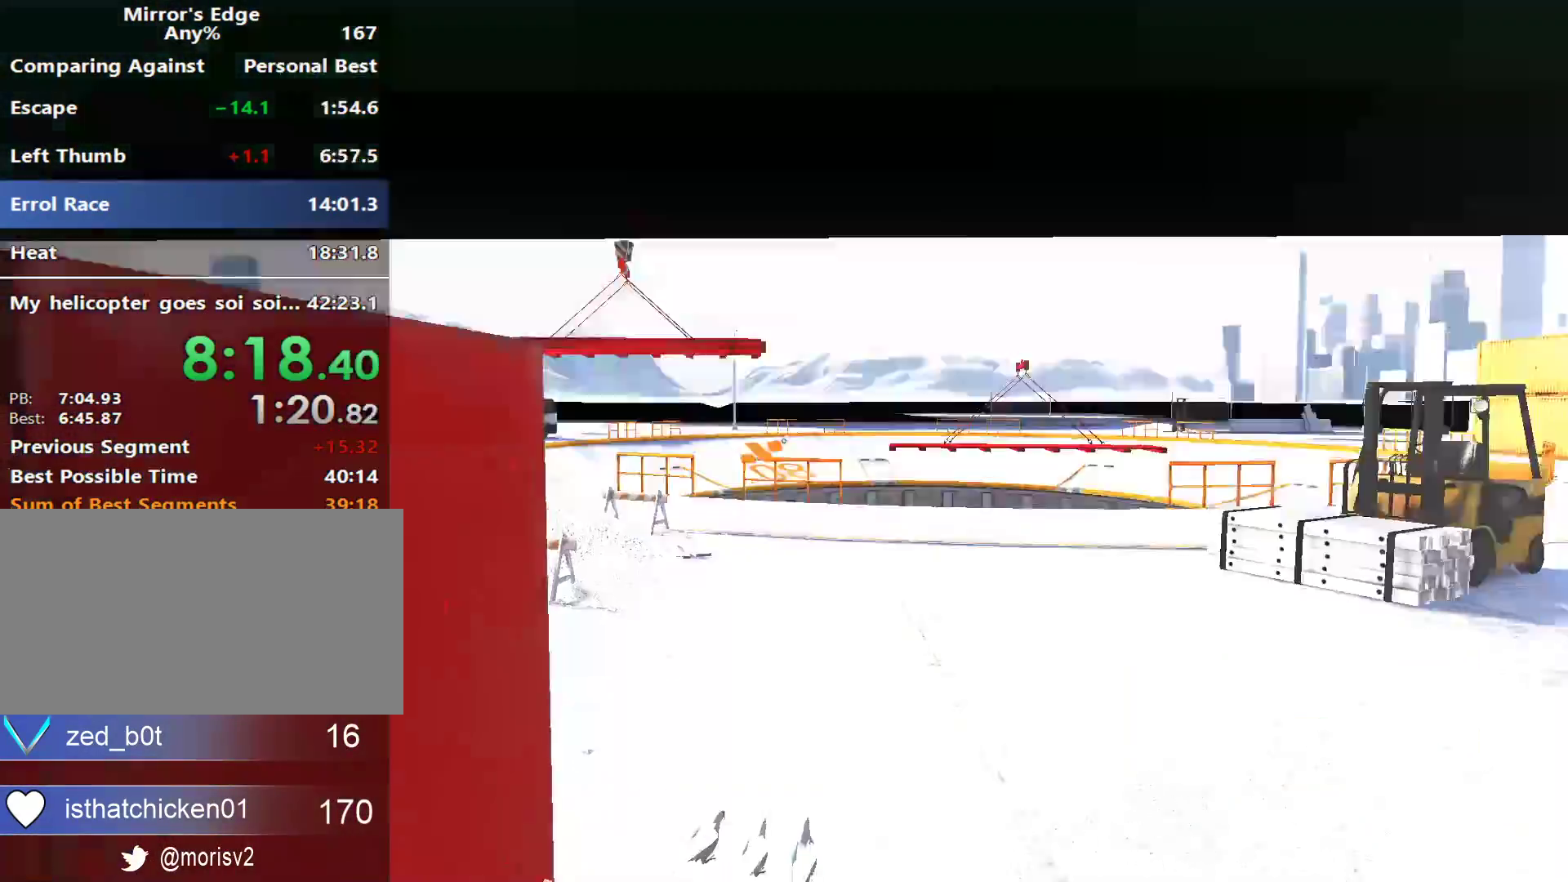
{"keys": ["w"], "mouse": [], "events": []}
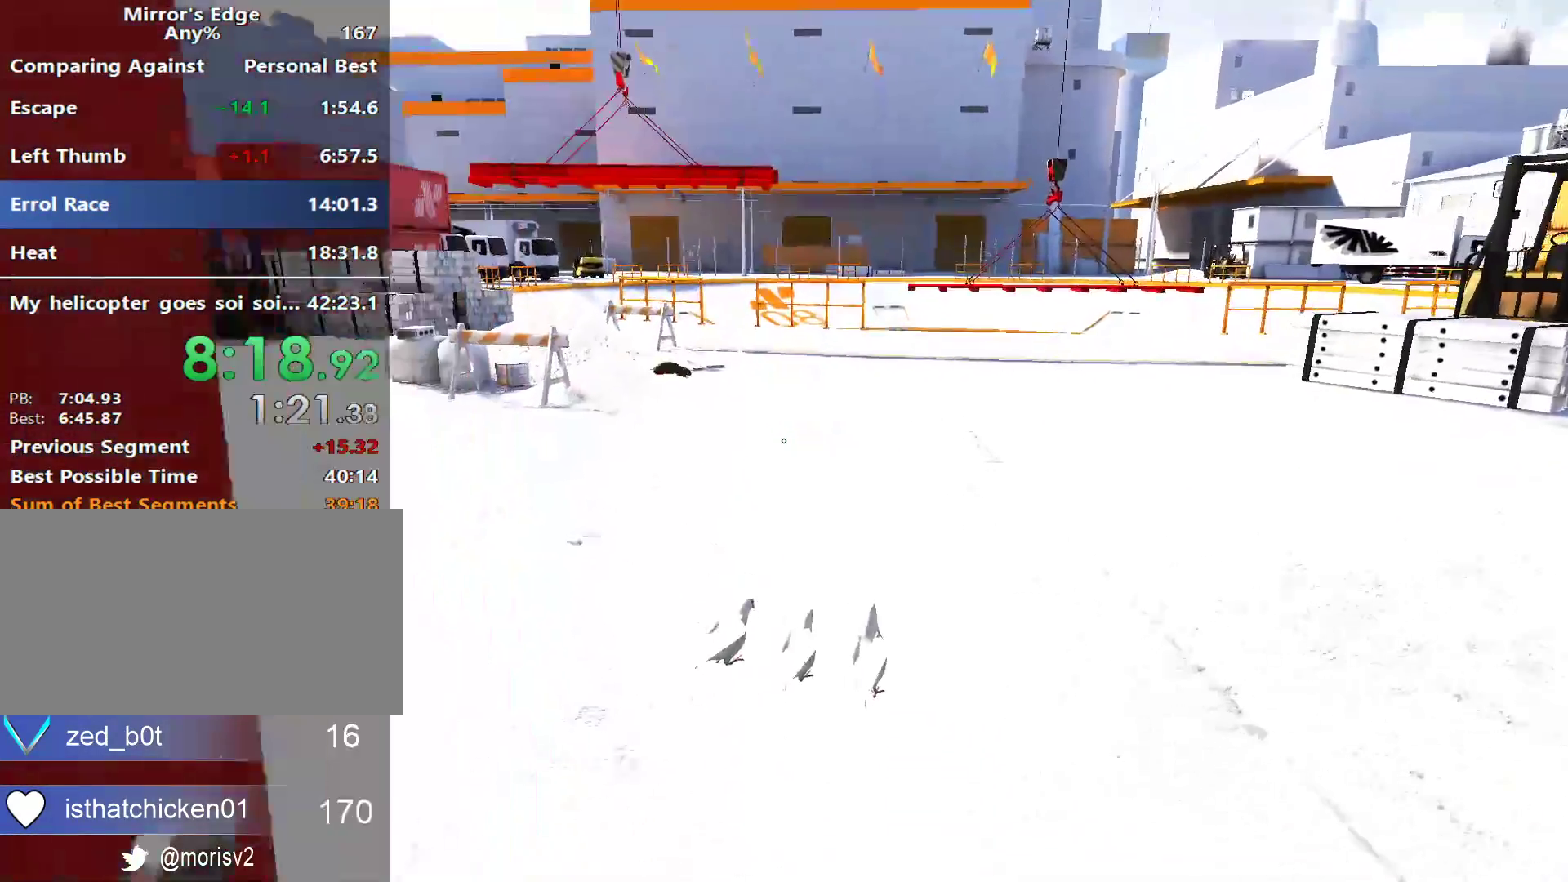
{"keys": ["w"], "mouse": [], "events": []}
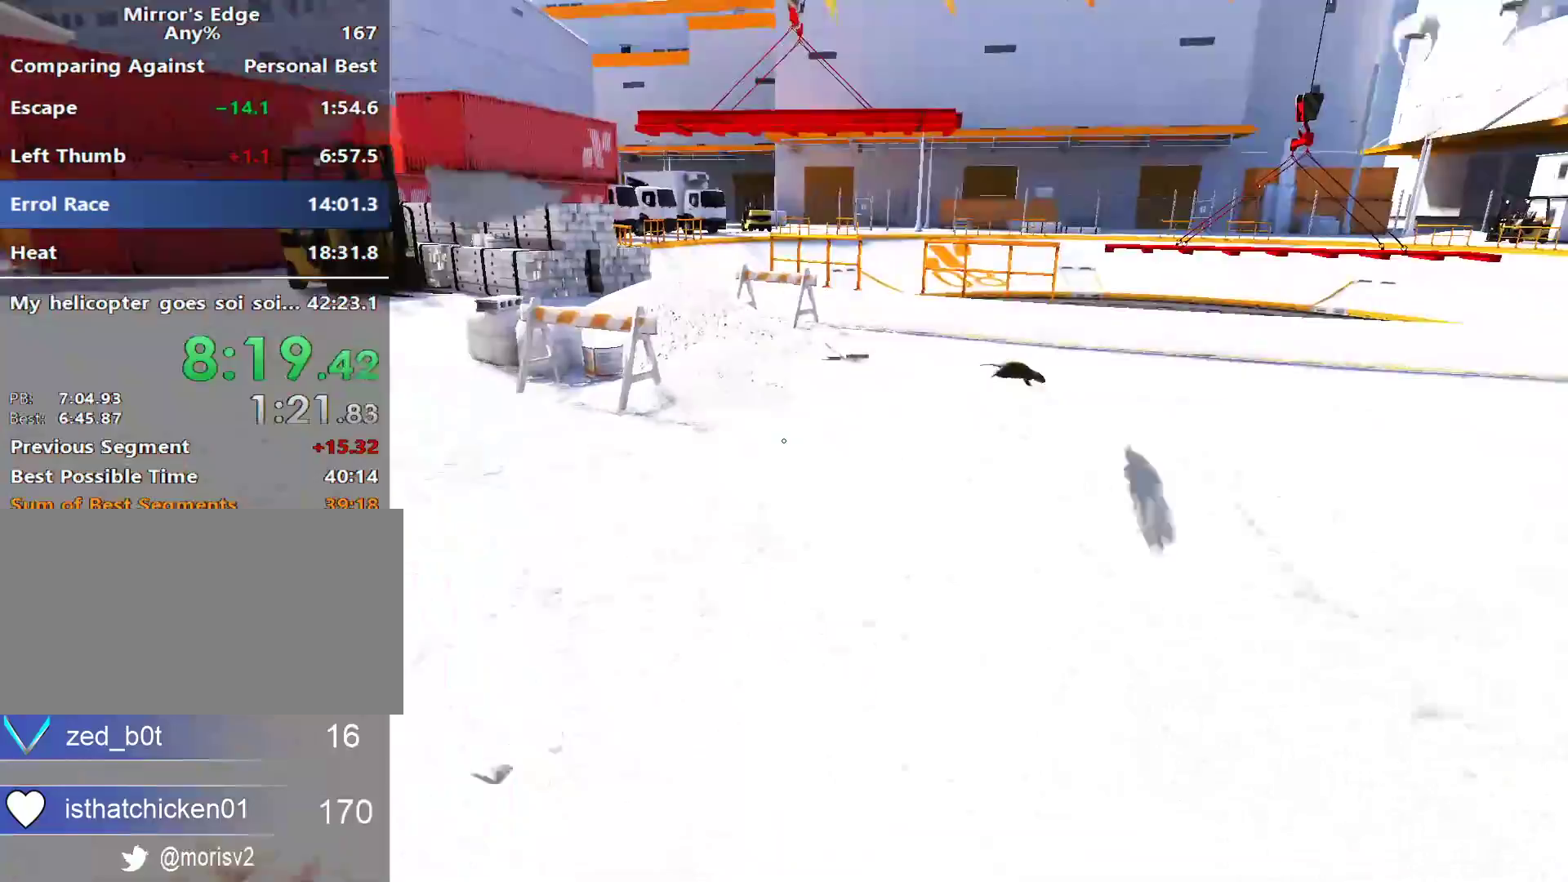
{"keys": ["w"], "mouse": [], "events": [[117, "a", "down"], [200, "w", "up"], [300, "space", "down"], [400, "a", "up"], [400, "space", "up"], [400, "w", "down"]]}
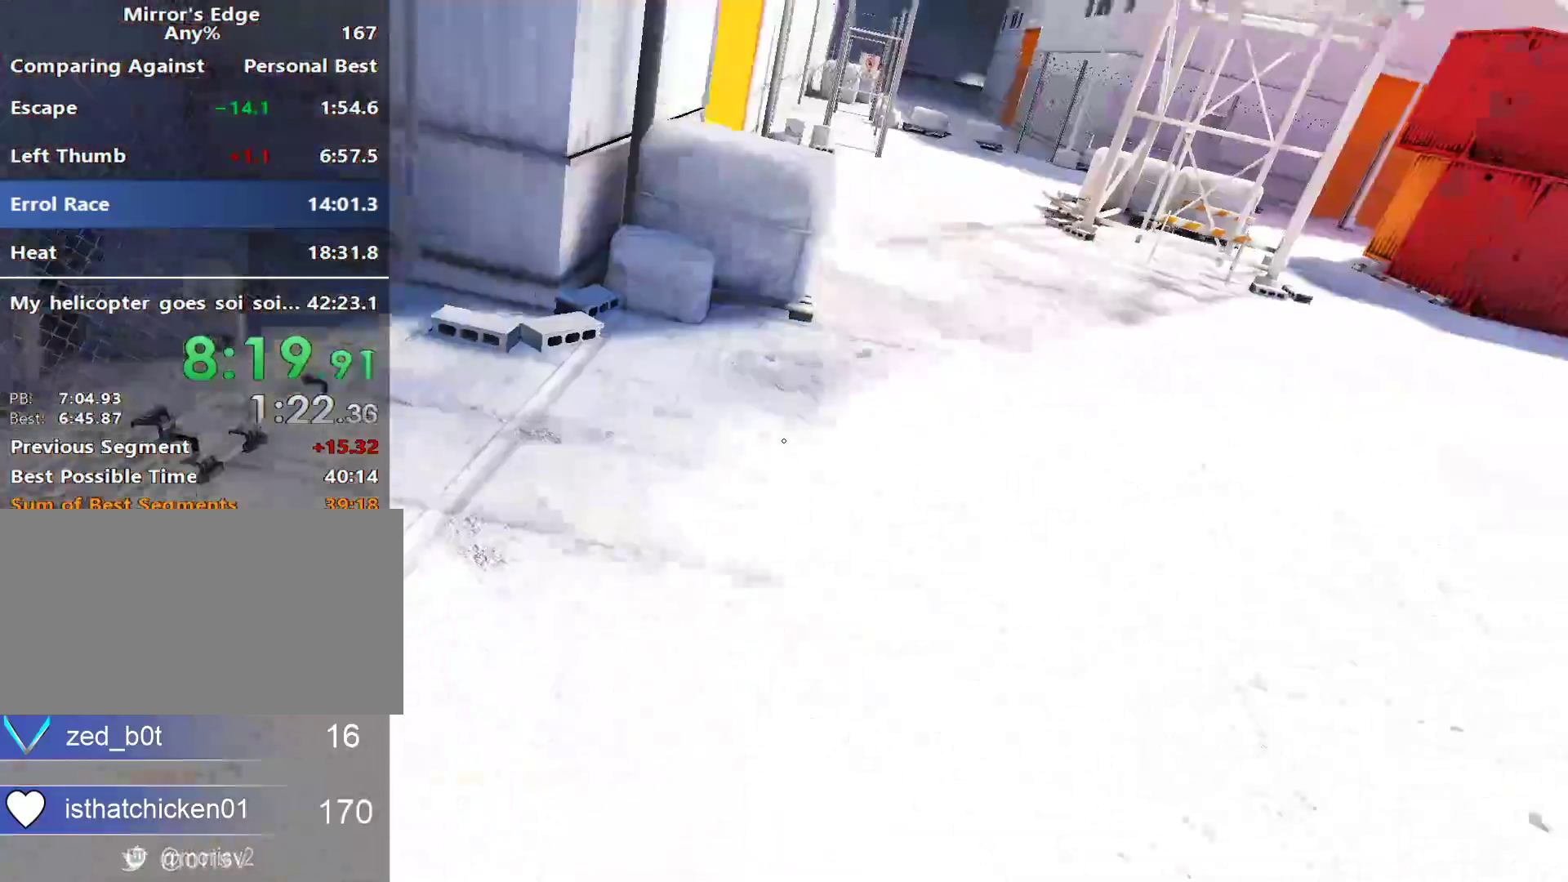
{"keys": ["w"], "mouse": [], "events": []}
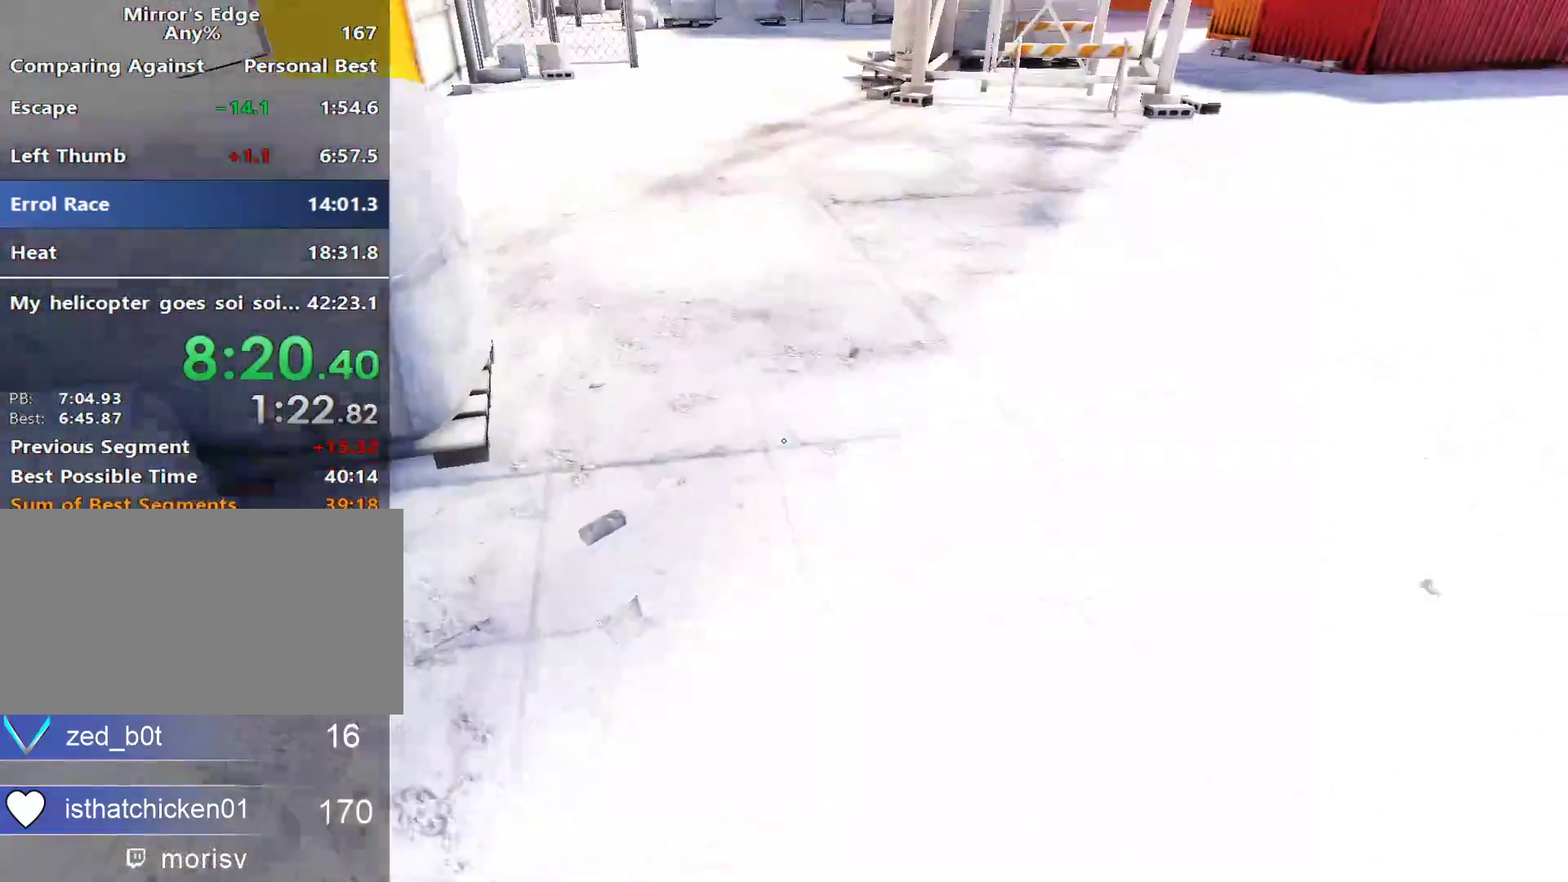
{"keys": ["w"], "mouse": []}
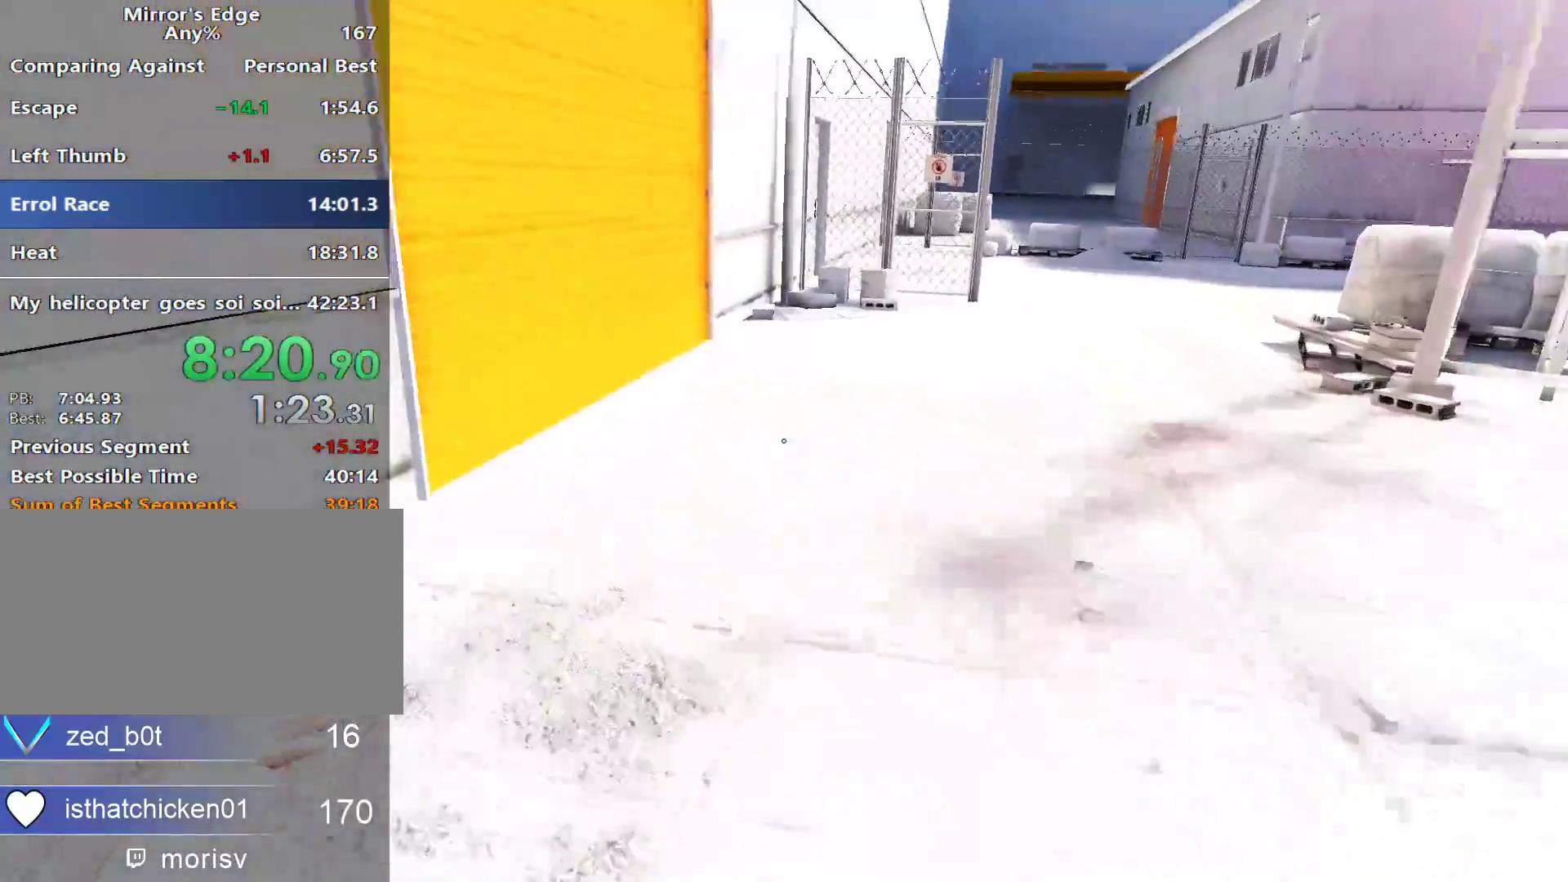
{"keys": ["w"], "mouse": [], "events": []}
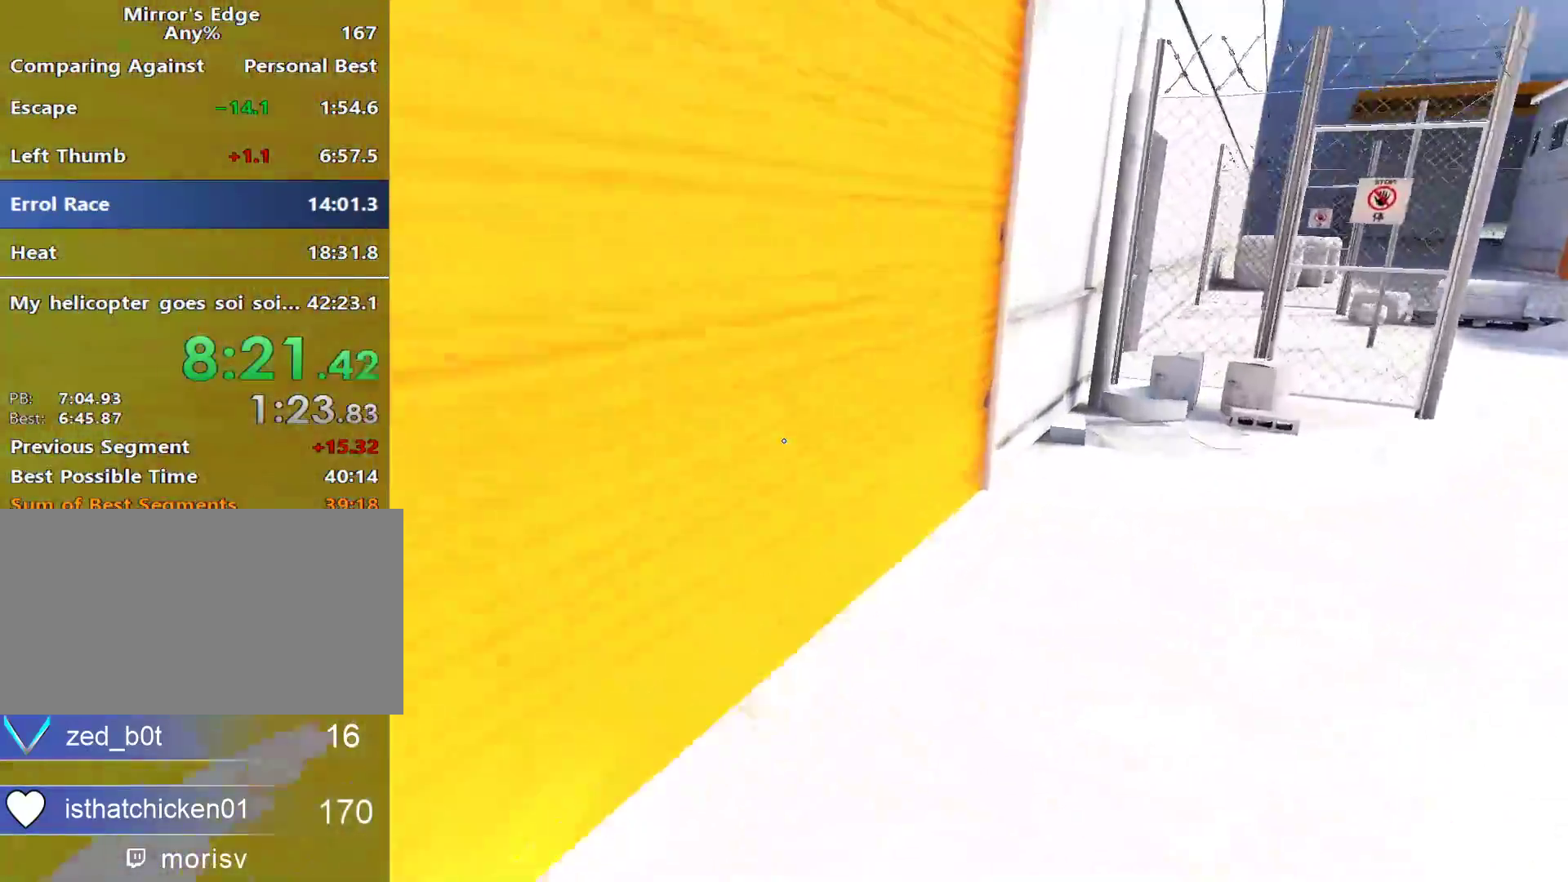
{"keys": ["w"], "mouse": [], "events": [[83, "space", "down"], [367, "space", "up"]]}
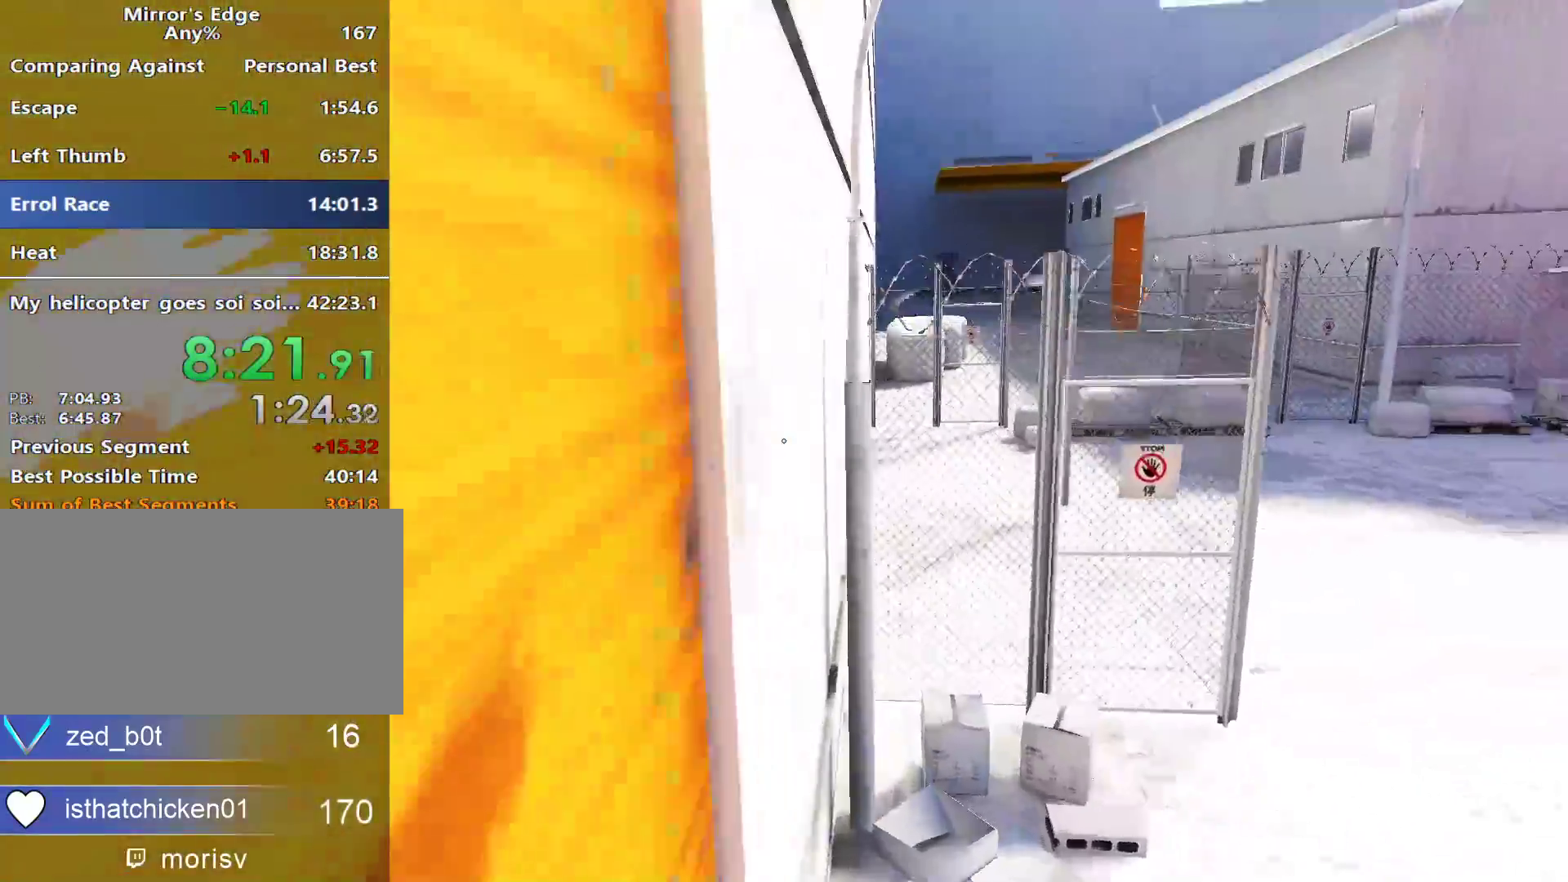
{"keys": ["shift", "w"], "mouse": [], "events": [[183, "space", "down"], [283, "shift", "down"], [333, "space", "up"]]}
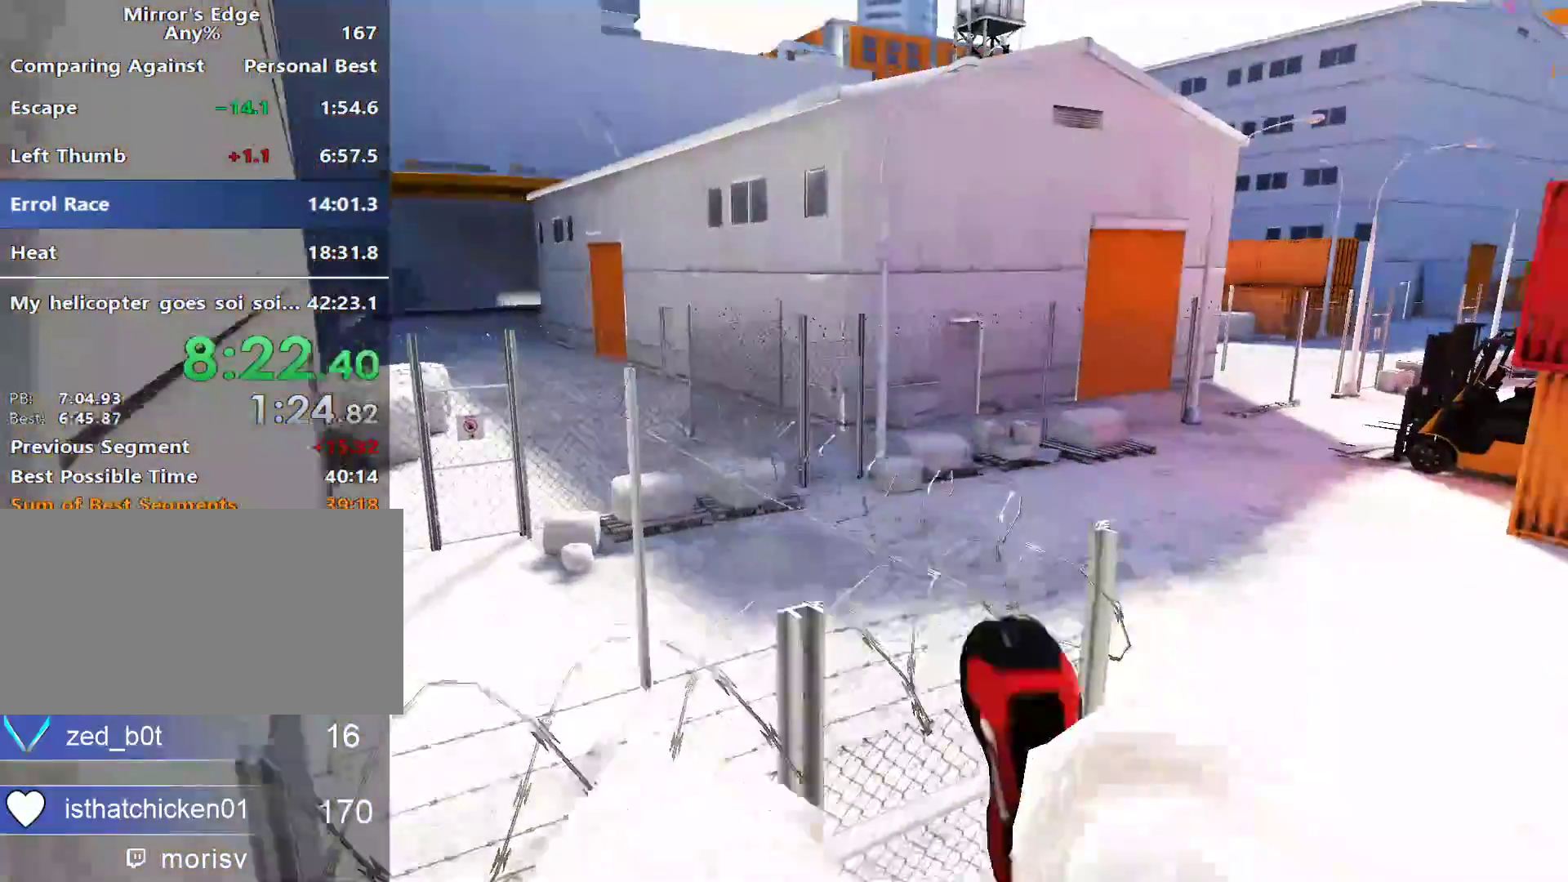
{"keys": [], "mouse": [], "events": [[117, "a", "down"], [350, "shift", "up"], [400, "a", "up"], [483, "w", "up"]]}